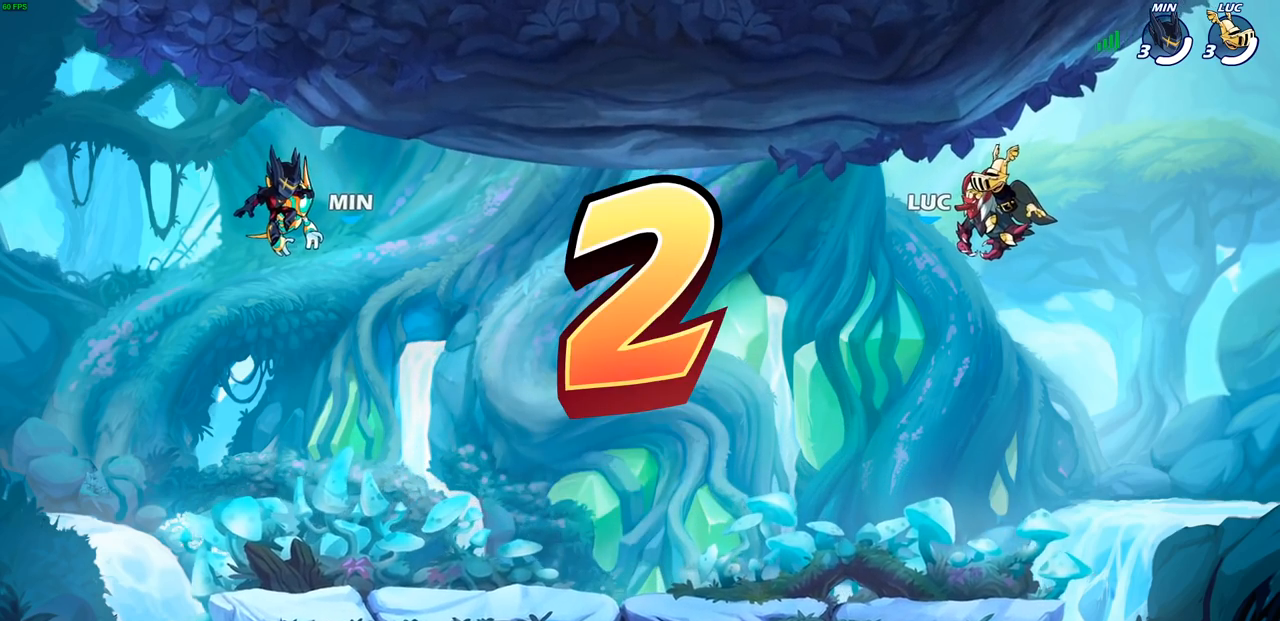
Gameplay with a controller (PlayStation layout); each line is a JSON object with the inputs held at the frame after it. "events" lists button and stick changes between this image and that frame as [ms after this image, input, new state], when the widget could be followed in between. Not read: R3 right_stick.
{"buttons": [], "left_stick": "center", "events": [[167, "L1", "down"], [233, "L1", "up"]]}
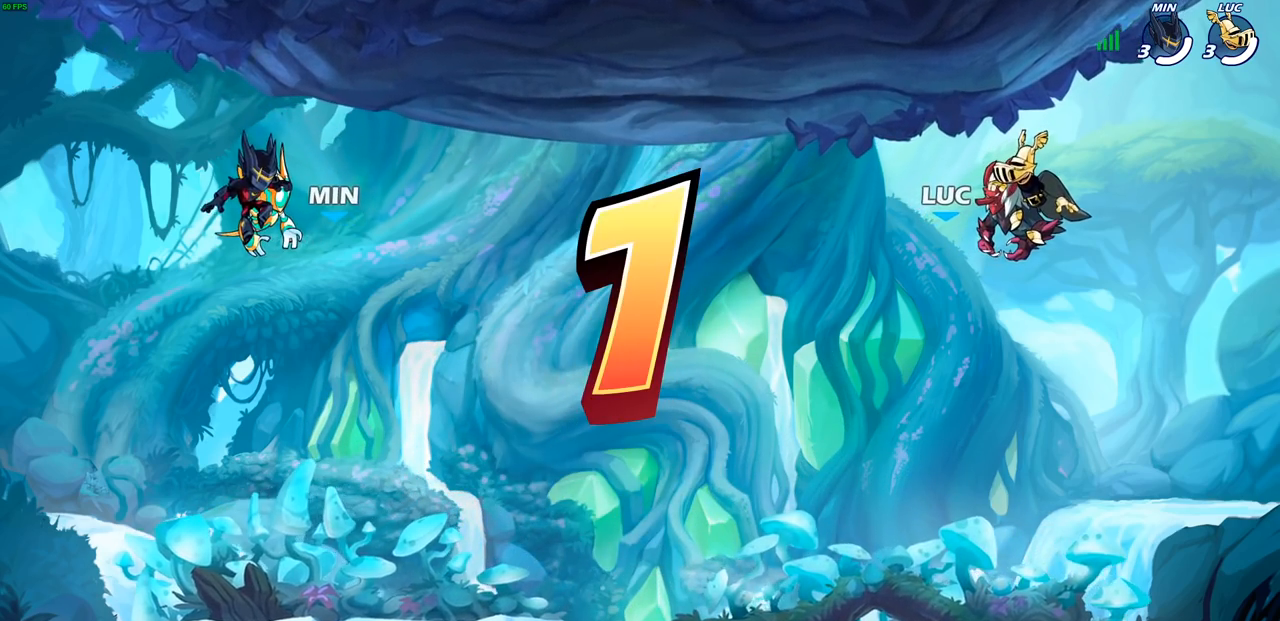
{"buttons": ["SELECT"], "left_stick": "center", "events": [[350, "SELECT", "down"]]}
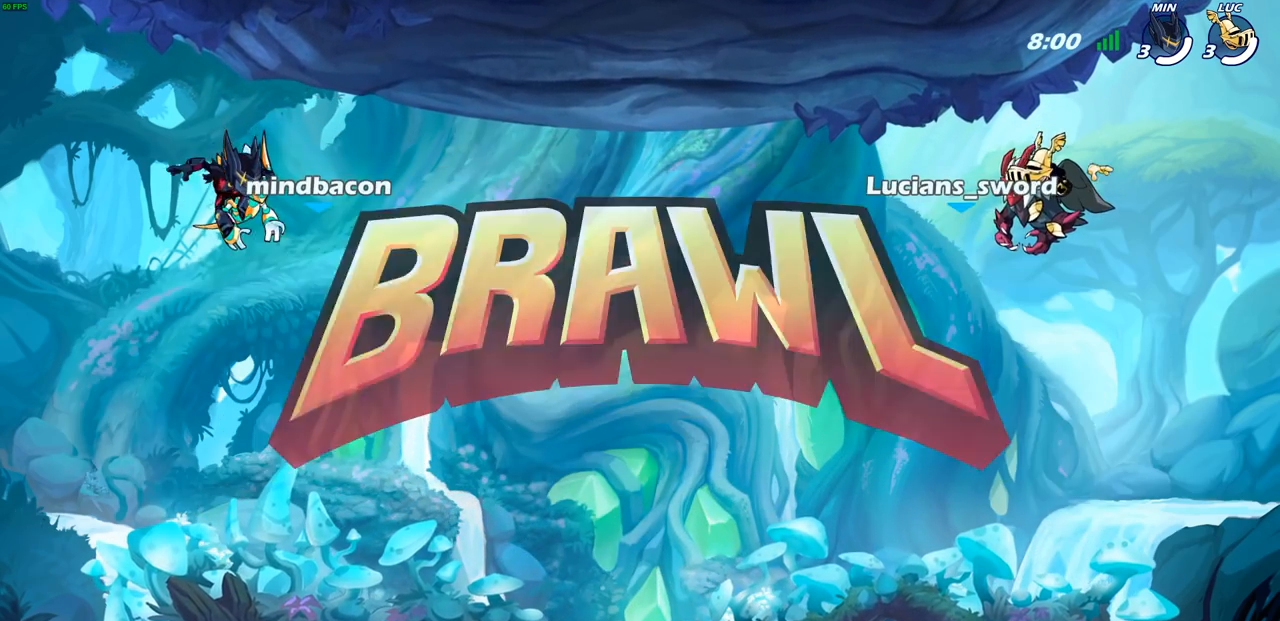
{"buttons": ["SELECT"], "left_stick": "center", "events": []}
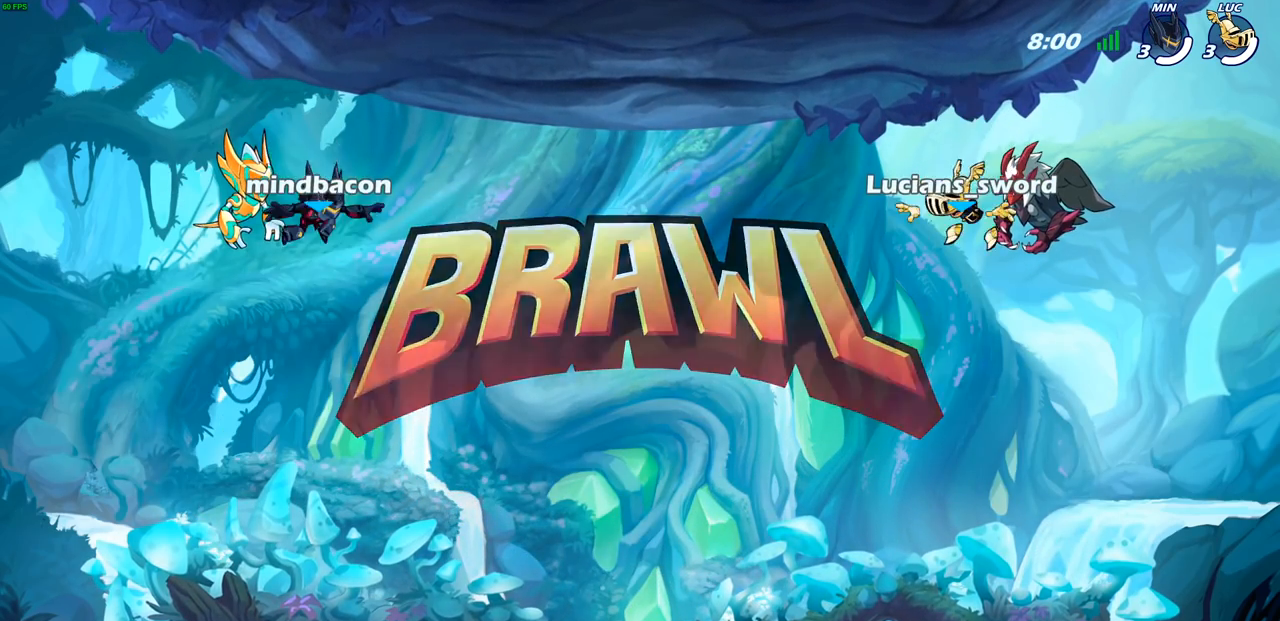
{"buttons": ["SELECT"], "left_stick": "center", "events": []}
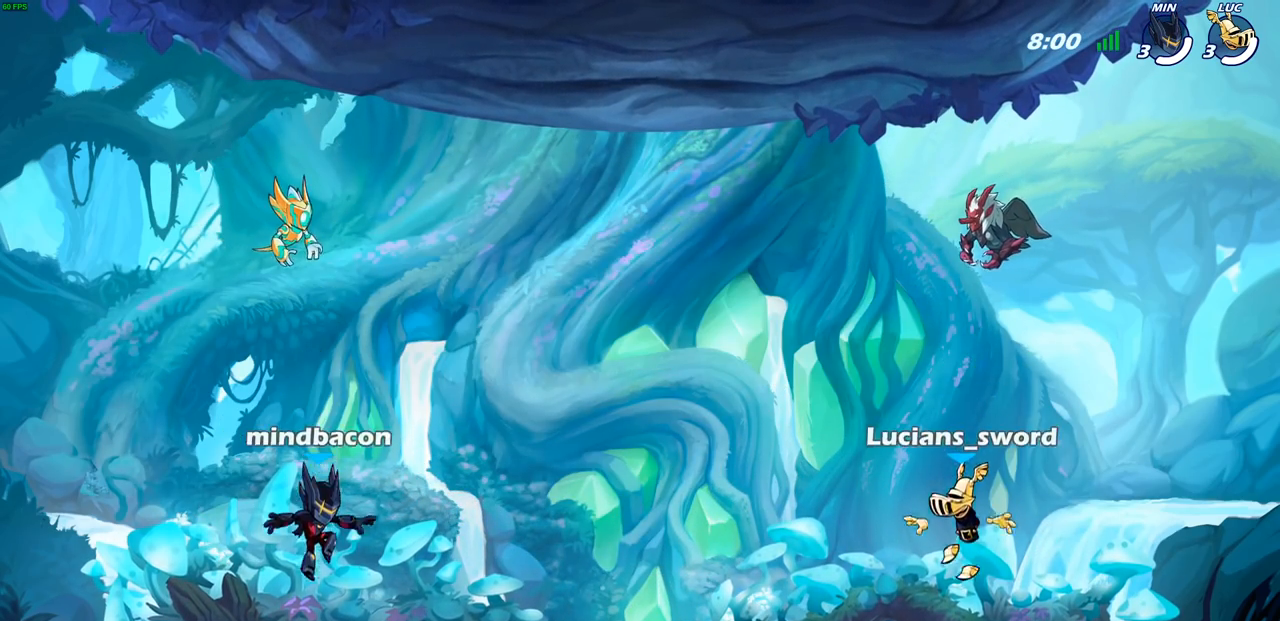
{"buttons": ["SELECT"], "left_stick": "center", "events": []}
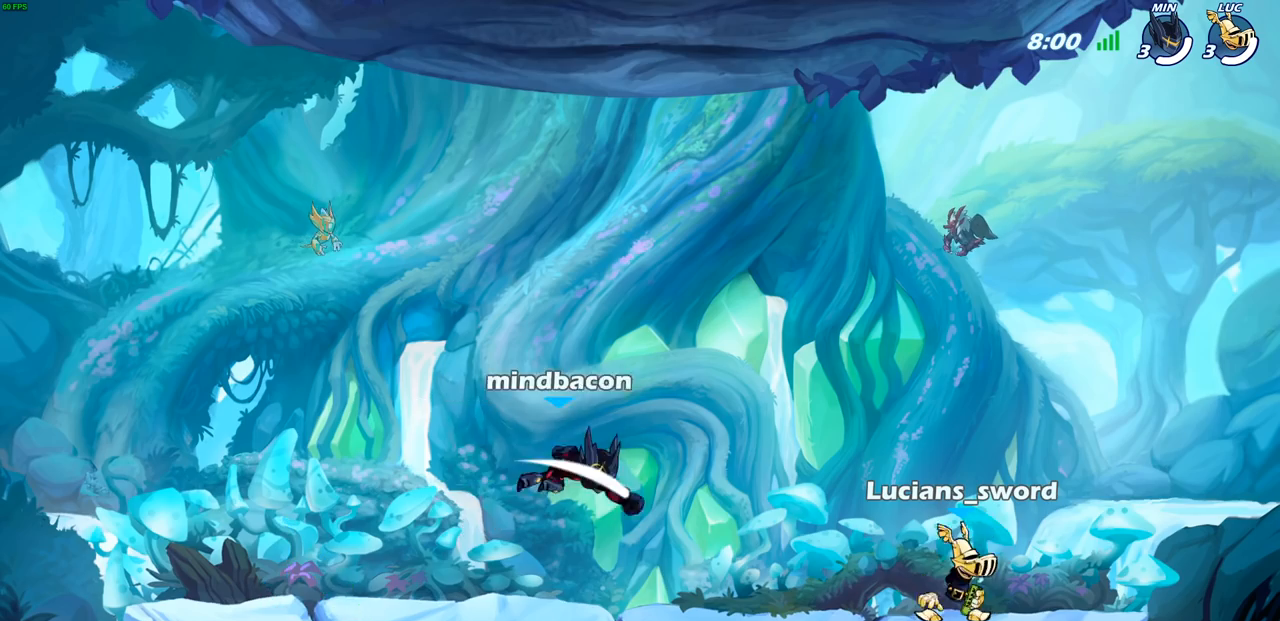
{"buttons": ["SELECT"], "left_stick": "center", "events": []}
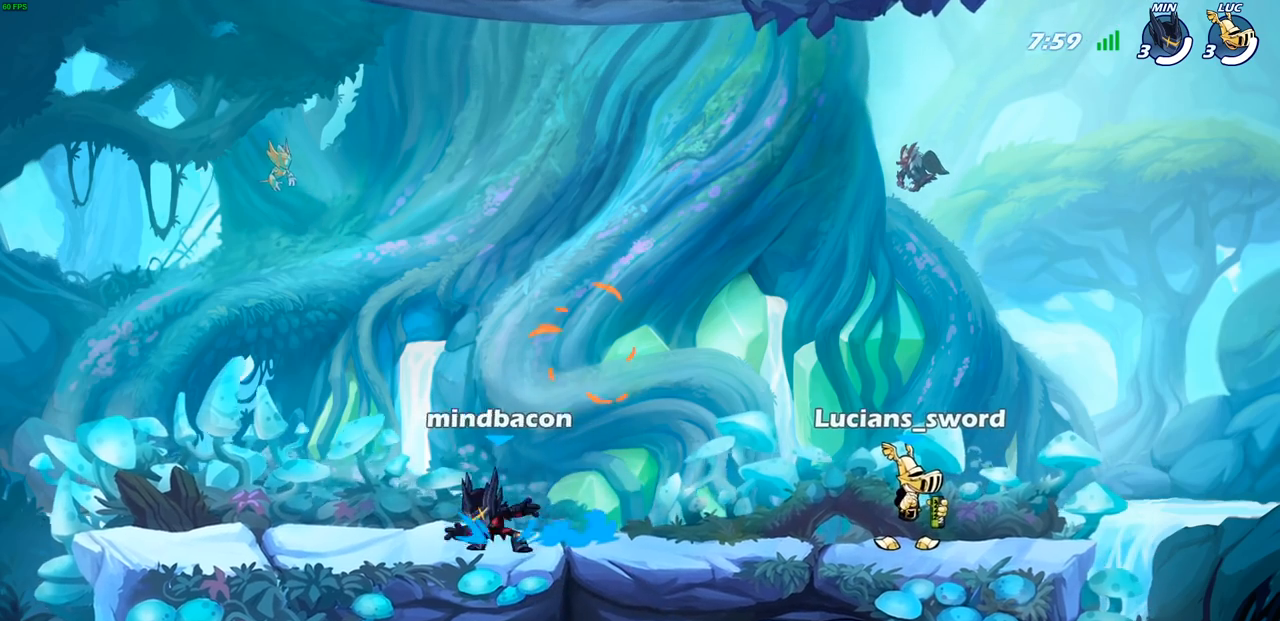
{"buttons": [], "left_stick": "center", "events": [[367, "SELECT", "up"]]}
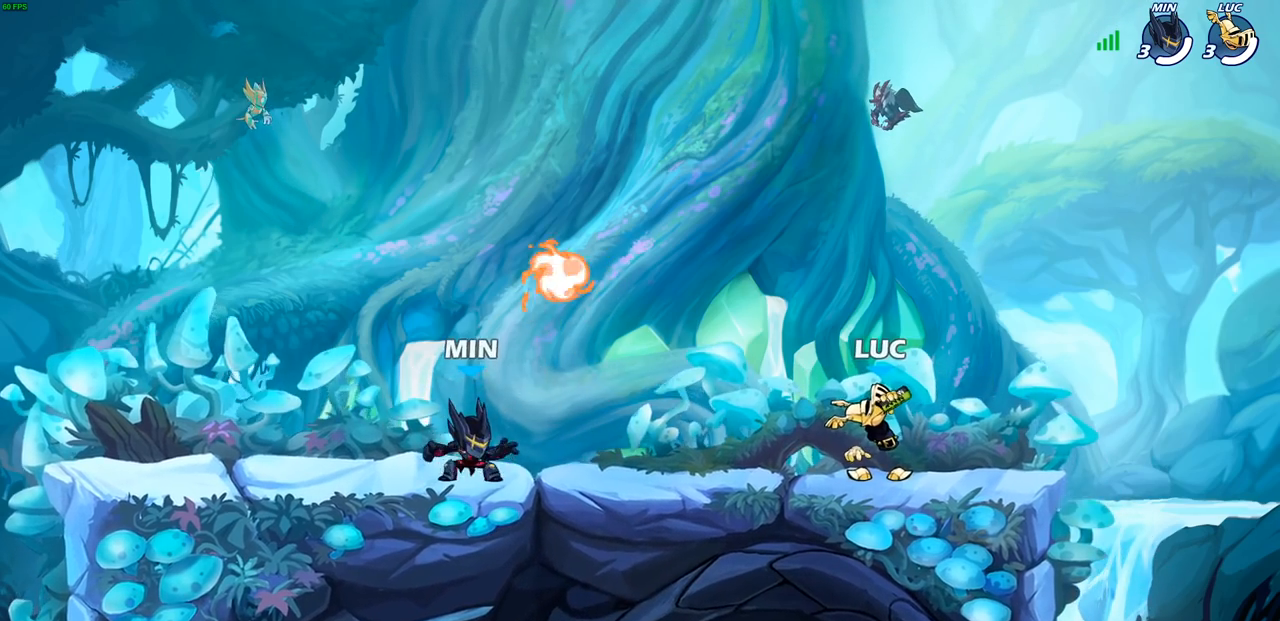
{"buttons": [], "left_stick": "center", "events": []}
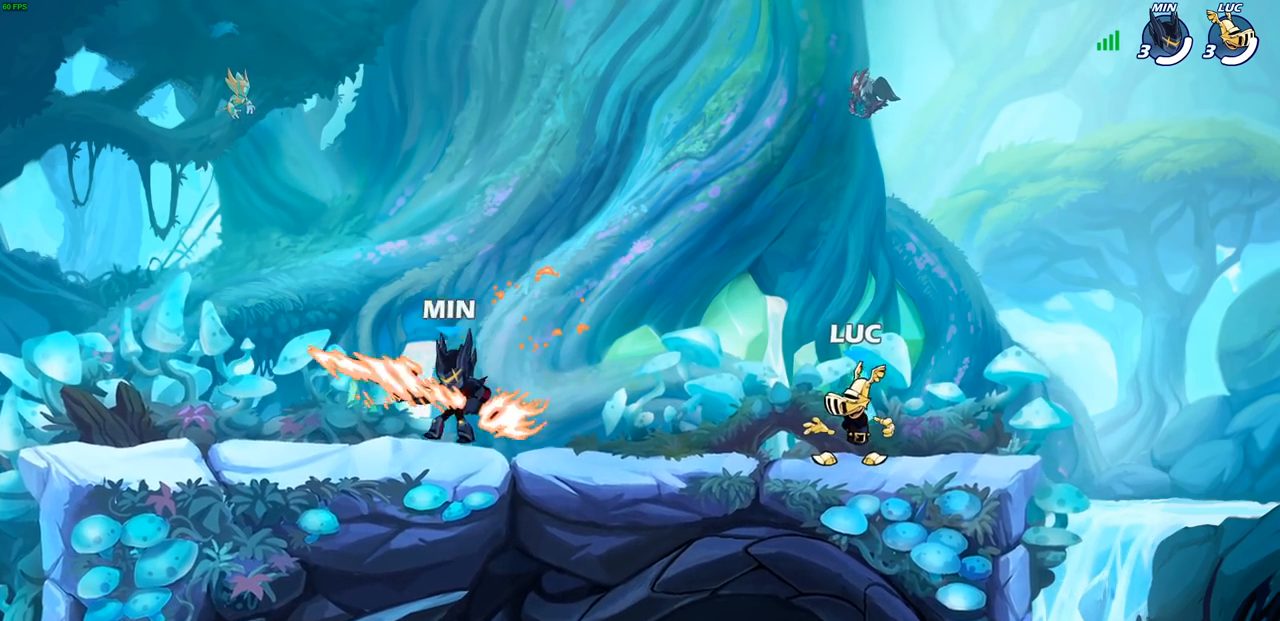
{"buttons": [], "left_stick": "center", "events": []}
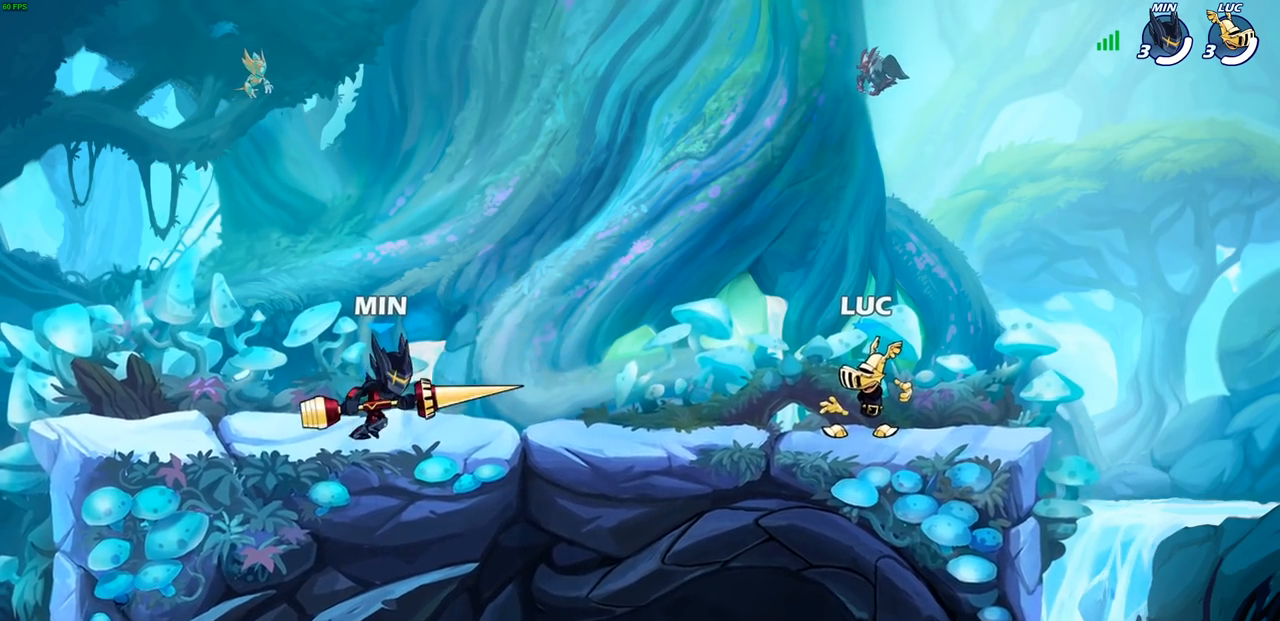
{"buttons": [], "left_stick": "center", "events": []}
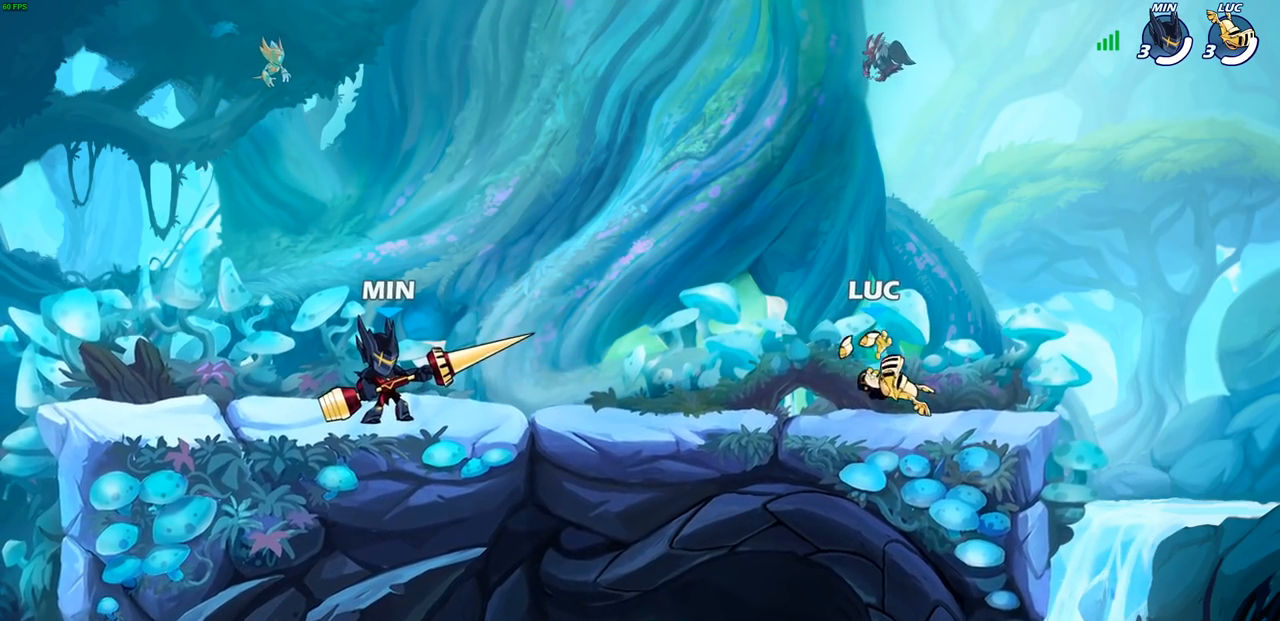
{"buttons": [], "left_stick": "center", "events": []}
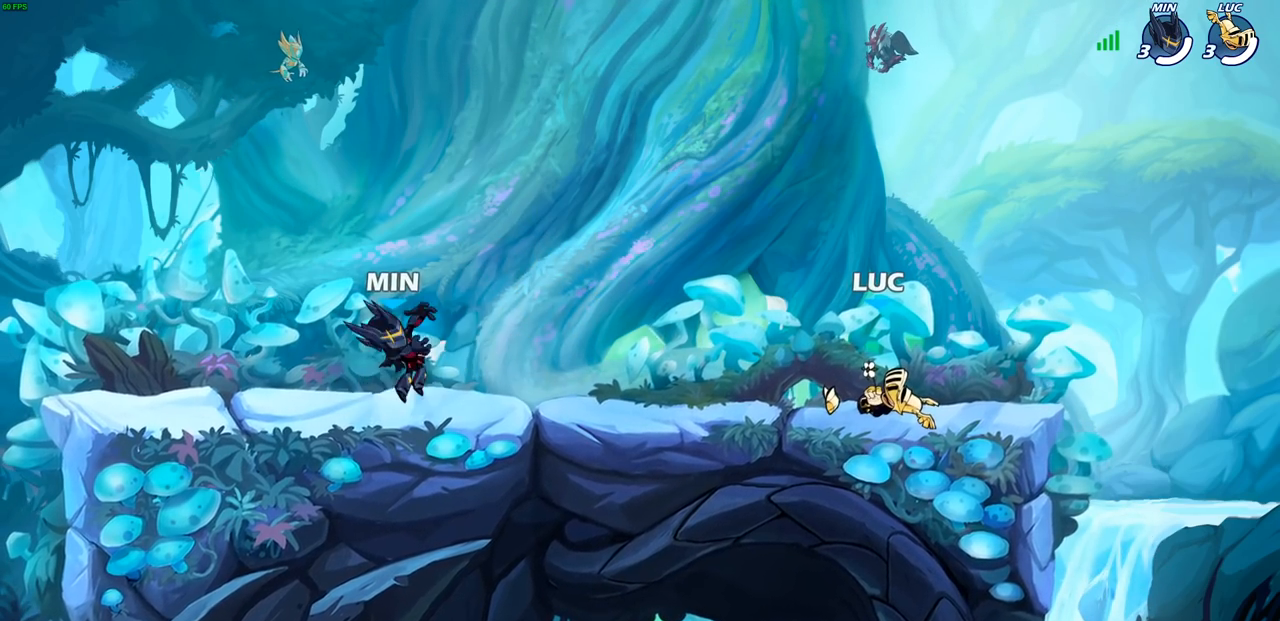
{"buttons": [], "left_stick": "center", "events": []}
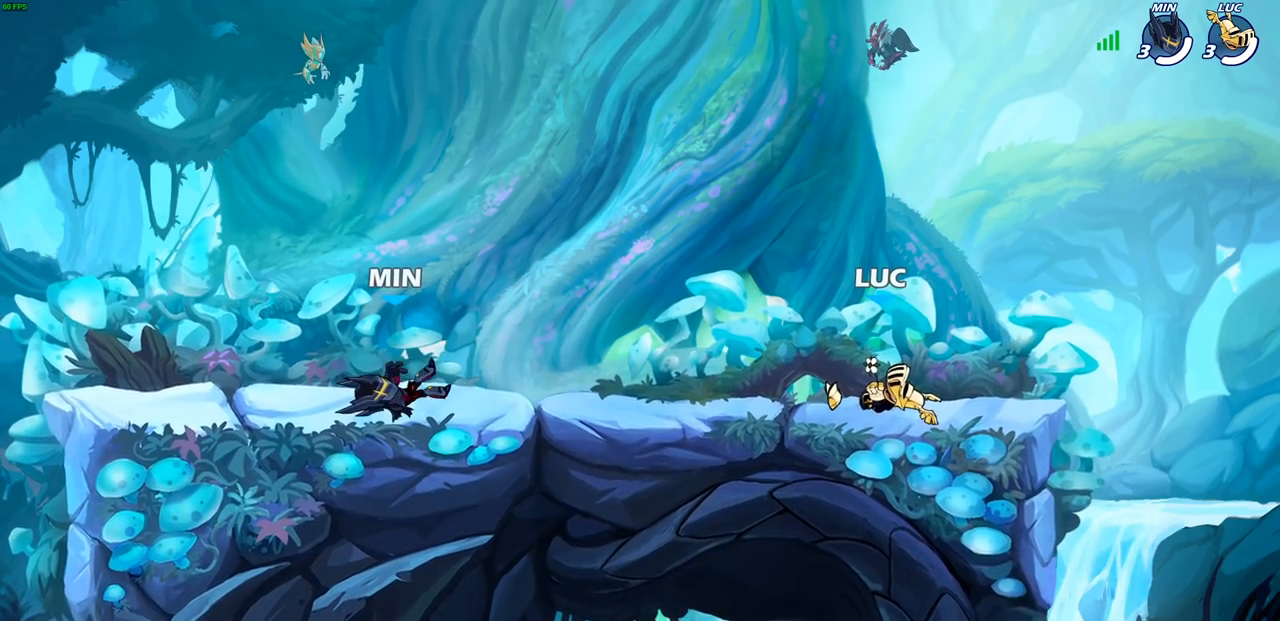
{"buttons": [], "left_stick": "center", "events": []}
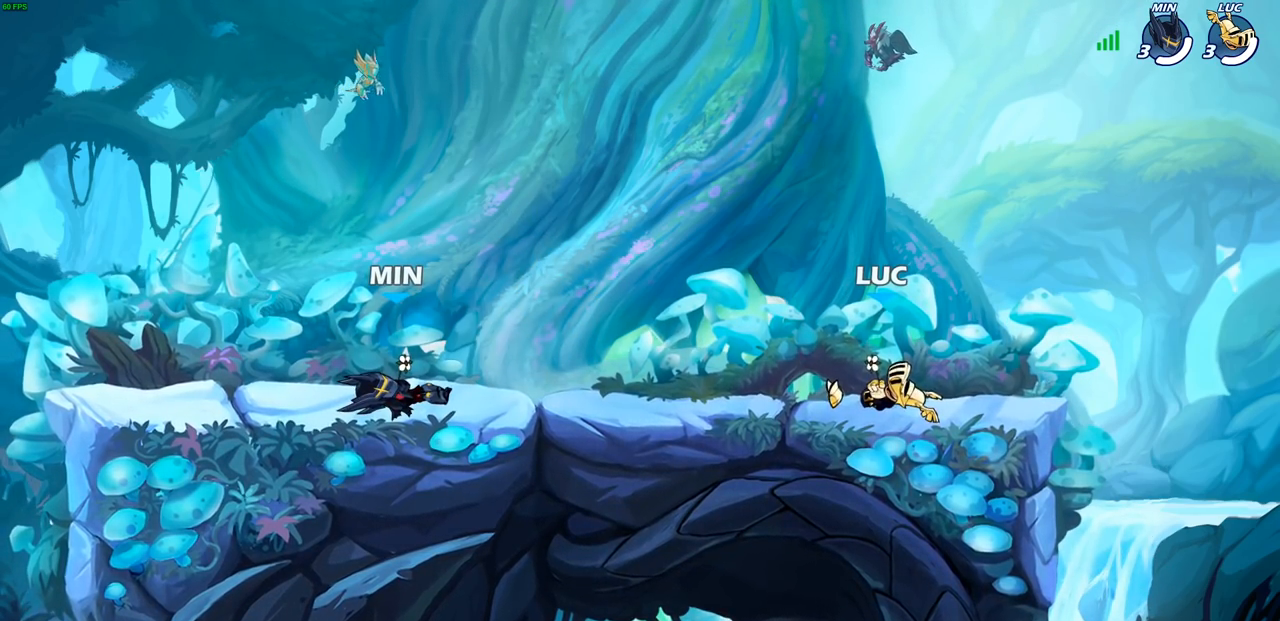
{"buttons": [], "left_stick": "center", "events": []}
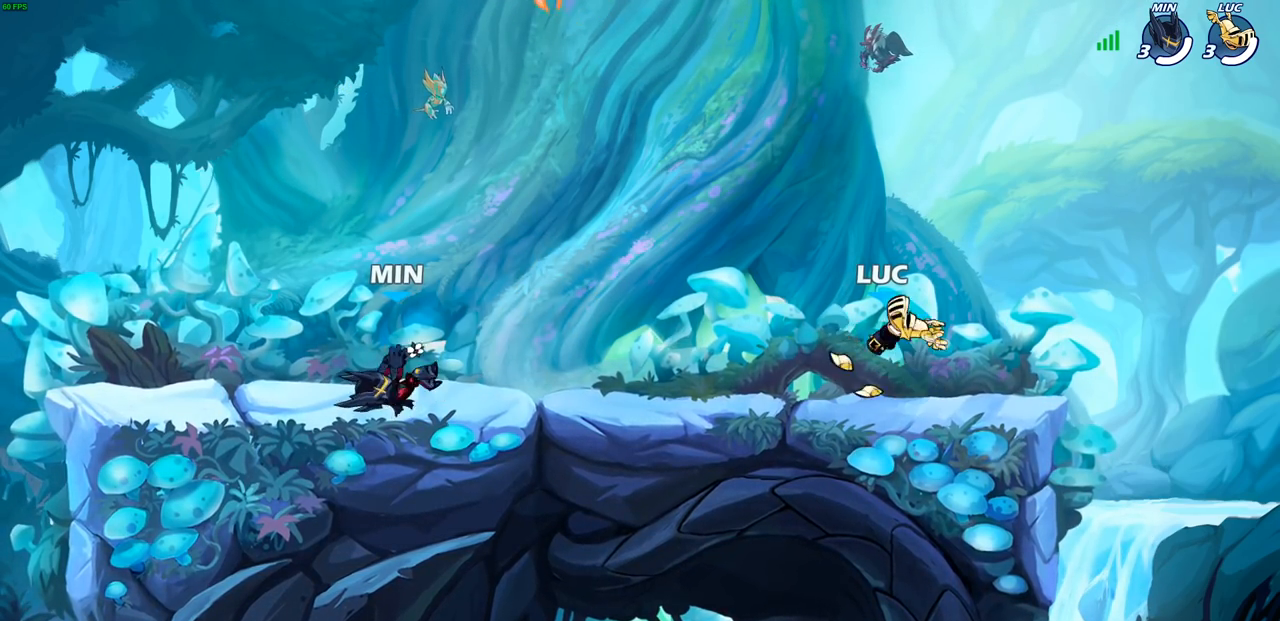
{"buttons": ["CROSS", "R2"], "left_stick": "up-left", "events": [[317, "left_stick", "up-left"], [417, "R2", "down"], [450, "CROSS", "down"]]}
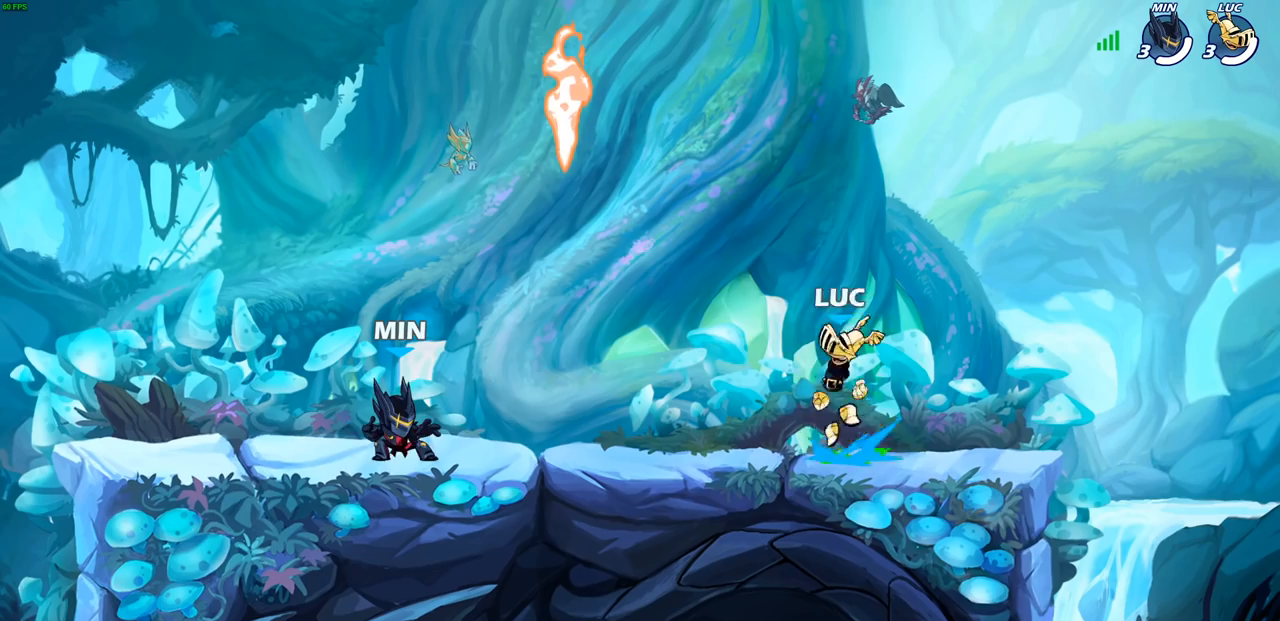
{"buttons": [], "left_stick": "down-right", "events": [[67, "CROSS", "up"], [83, "R2", "up"], [183, "left_stick", "down"], [283, "CROSS", "down"], [283, "R1", "down"], [300, "left_stick", "up-right"], [400, "R1", "up"], [417, "CROSS", "up"], [500, "left_stick", "down-right"]]}
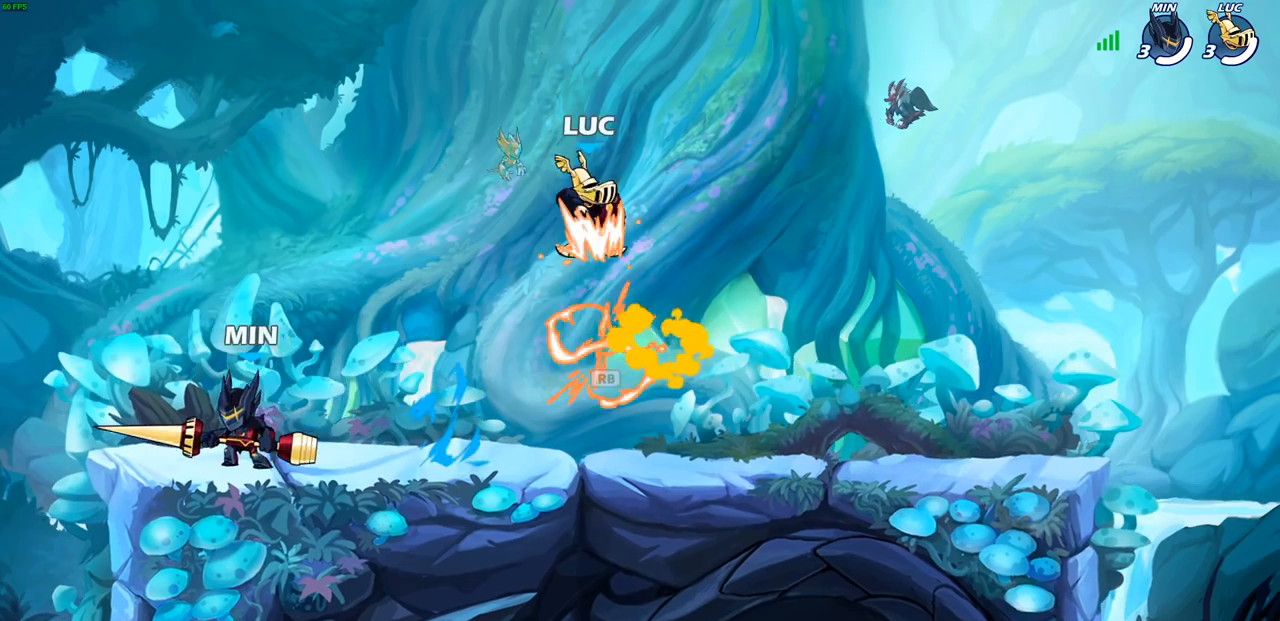
{"buttons": [], "left_stick": "left", "events": [[33, "left_stick", "down-left"], [183, "left_stick", "left"], [217, "SQUARE", "down"], [300, "SQUARE", "up"]]}
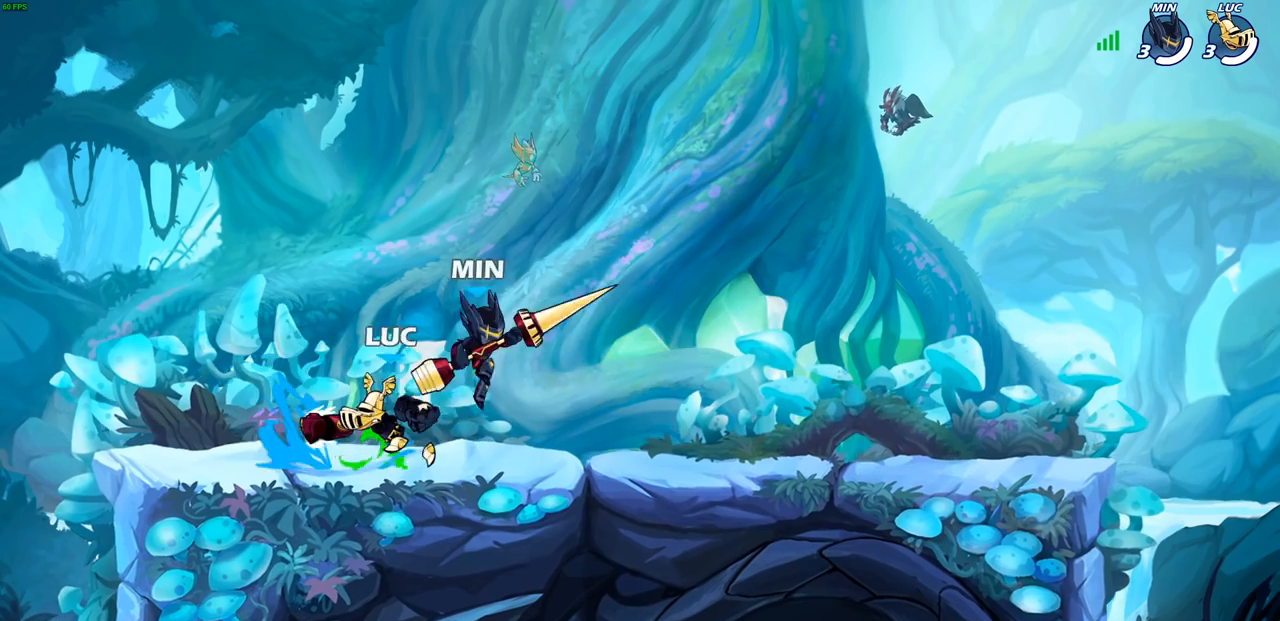
{"buttons": [], "left_stick": "right", "events": [[50, "left_stick", "center"], [233, "left_stick", "left"], [483, "left_stick", "right"]]}
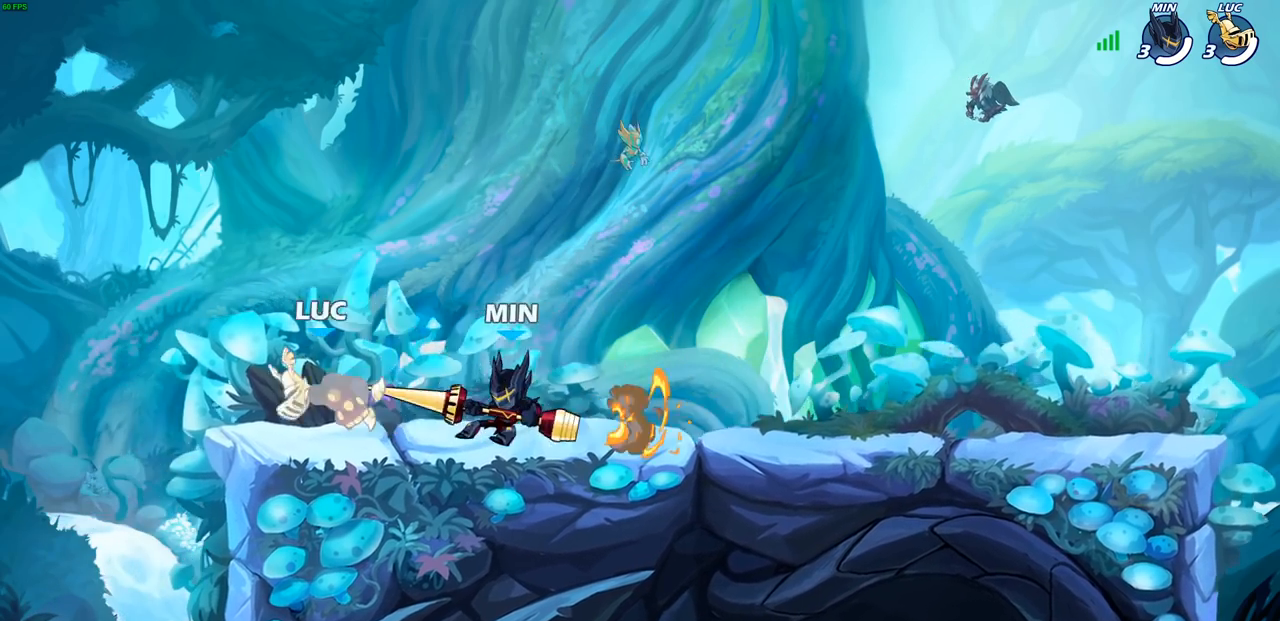
{"buttons": [], "left_stick": "center", "events": [[67, "SQUARE", "down"], [150, "SQUARE", "up"], [250, "R2", "down"], [250, "SQUARE", "down"], [300, "left_stick", "center"], [333, "R1", "down"], [417, "SQUARE", "up"], [433, "R1", "up"], [433, "R2", "up"]]}
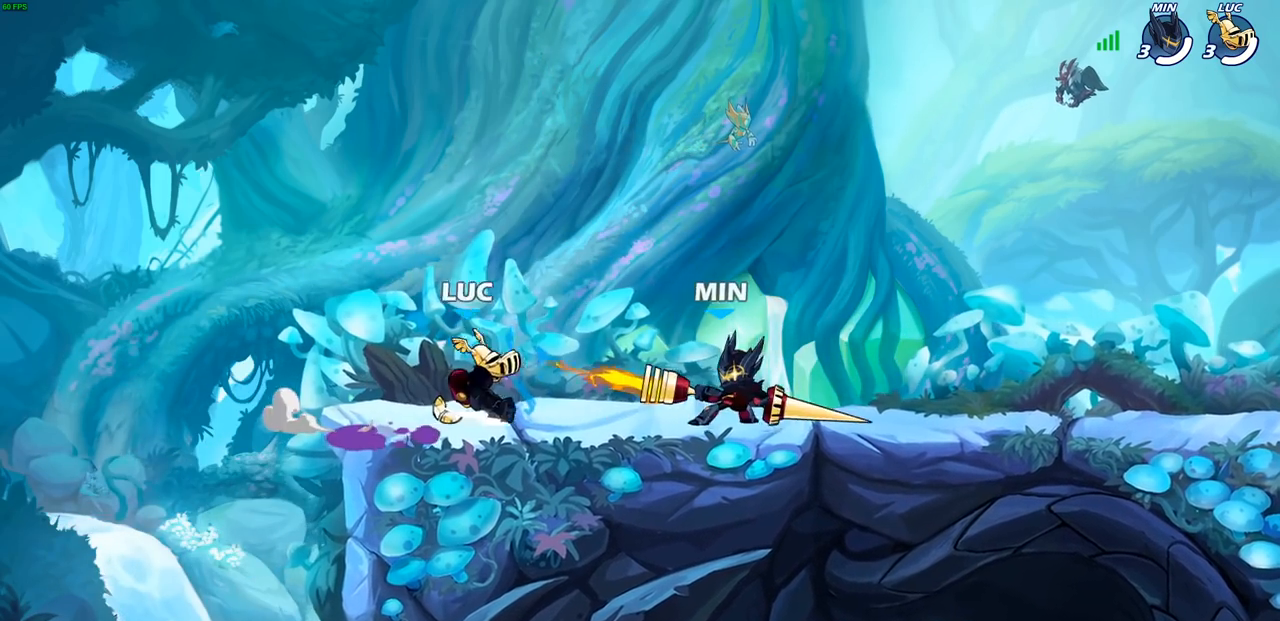
{"buttons": ["R1", "R2"], "left_stick": "up-right", "events": [[200, "left_stick", "up-left"], [250, "left_stick", "center"], [367, "left_stick", "up-right"], [483, "R2", "down"], [500, "R1", "down"]]}
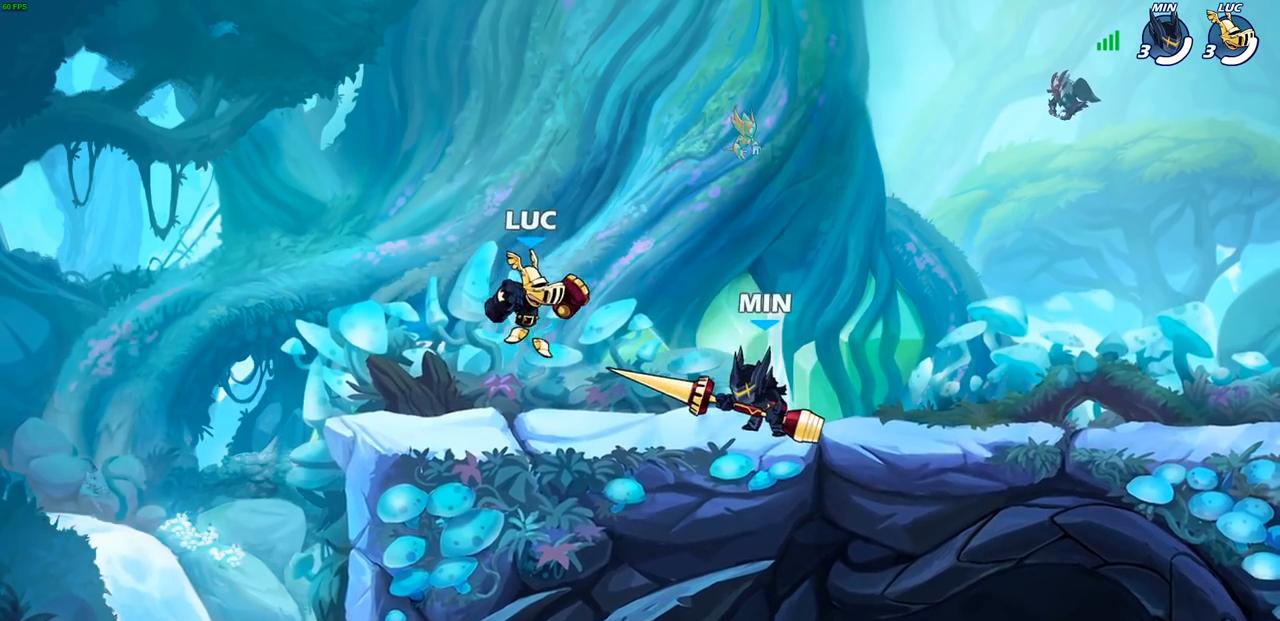
{"buttons": [], "left_stick": "center", "events": [[17, "left_stick", "up-left"], [33, "R1", "up"], [100, "CROSS", "down"], [133, "R2", "up"], [167, "left_stick", "center"], [250, "CROSS", "up"], [317, "left_stick", "right"], [383, "left_stick", "down"], [450, "left_stick", "center"]]}
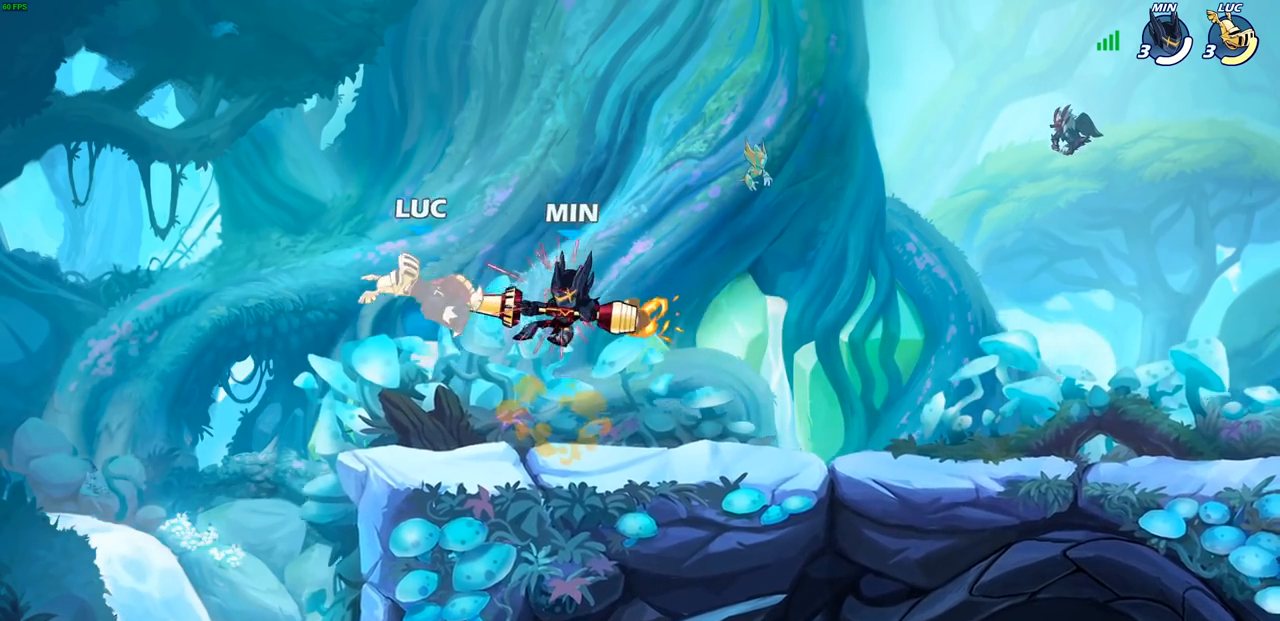
{"buttons": [], "left_stick": "right", "events": [[200, "left_stick", "down"], [317, "left_stick", "down-right"], [417, "left_stick", "right"]]}
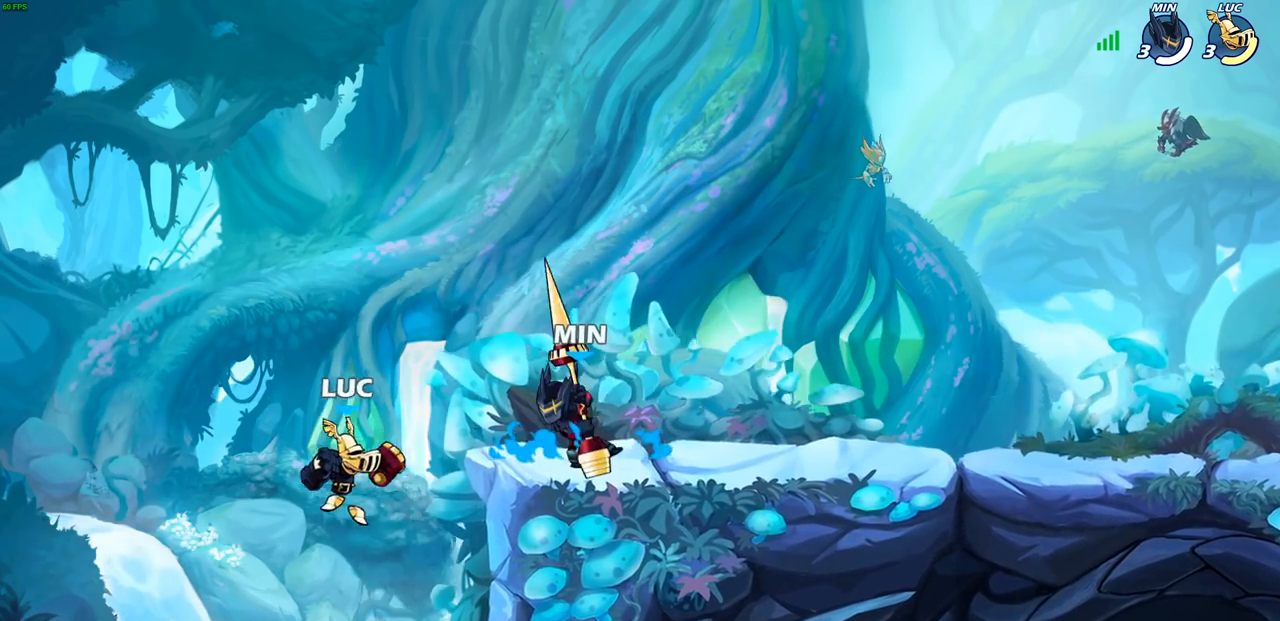
{"buttons": [], "left_stick": "up-right", "events": [[217, "CROSS", "down"], [333, "CIRCLE", "down"], [350, "CROSS", "up"], [367, "left_stick", "up"], [400, "CIRCLE", "up"], [467, "left_stick", "up-right"]]}
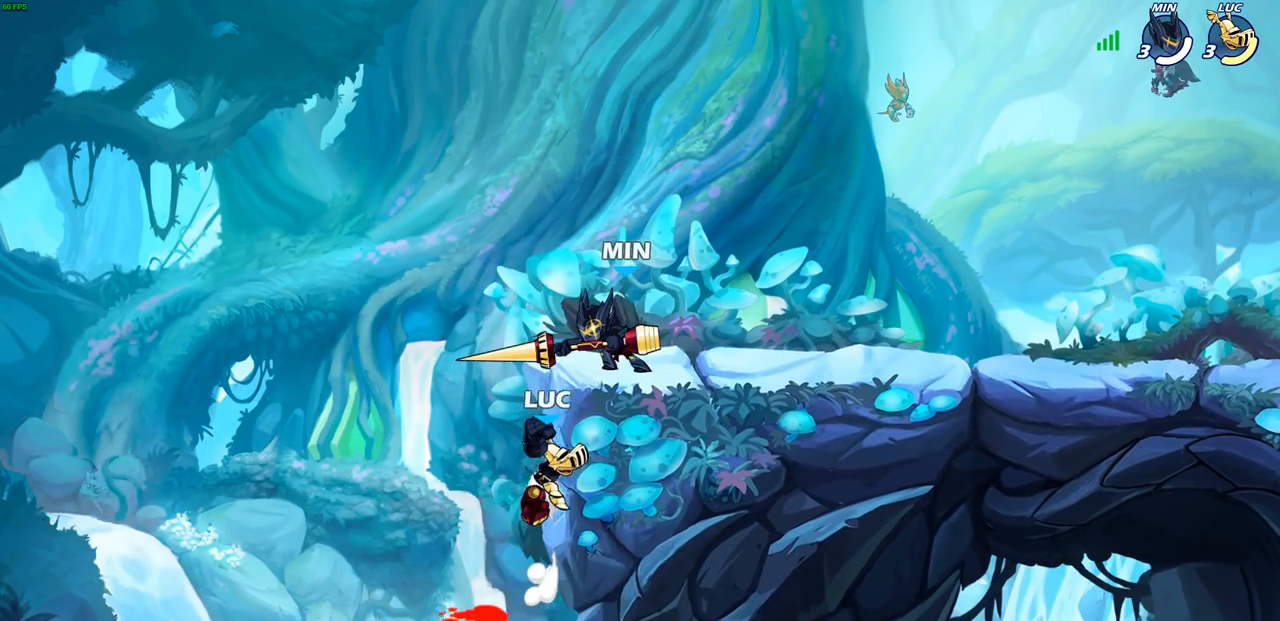
{"buttons": [], "left_stick": "down-left", "events": [[67, "left_stick", "right"], [400, "left_stick", "down-left"], [417, "SQUARE", "down"], [500, "SQUARE", "up"]]}
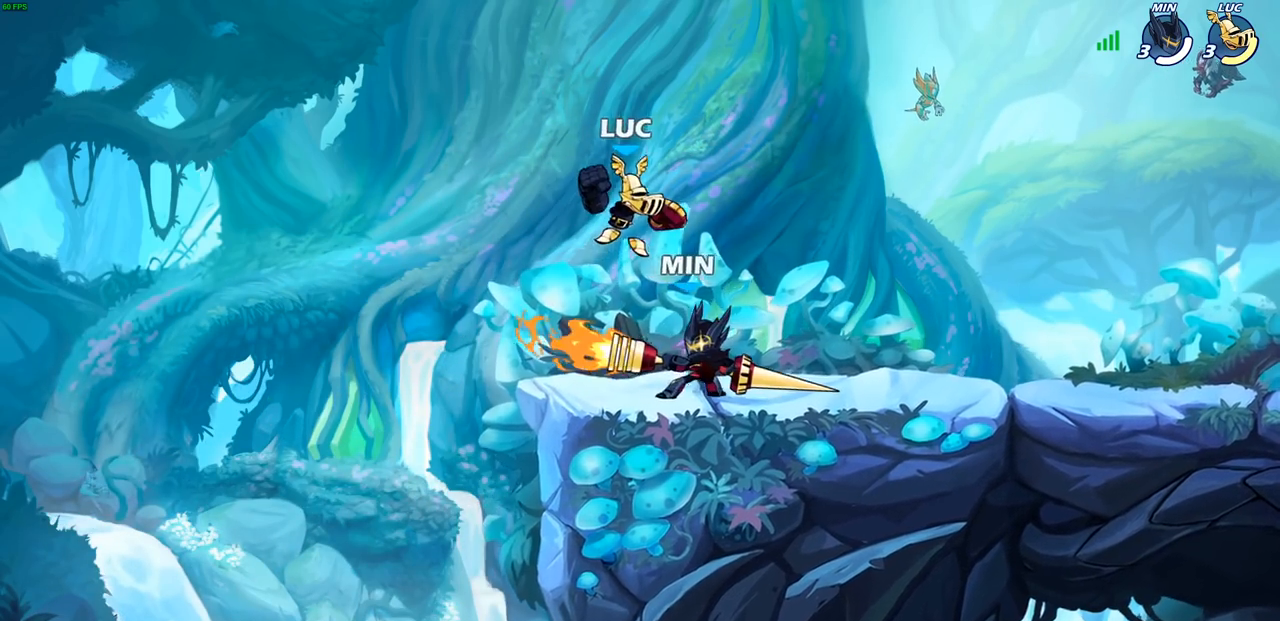
{"buttons": [], "left_stick": "center", "events": [[33, "left_stick", "center"], [283, "left_stick", "right"], [450, "left_stick", "center"]]}
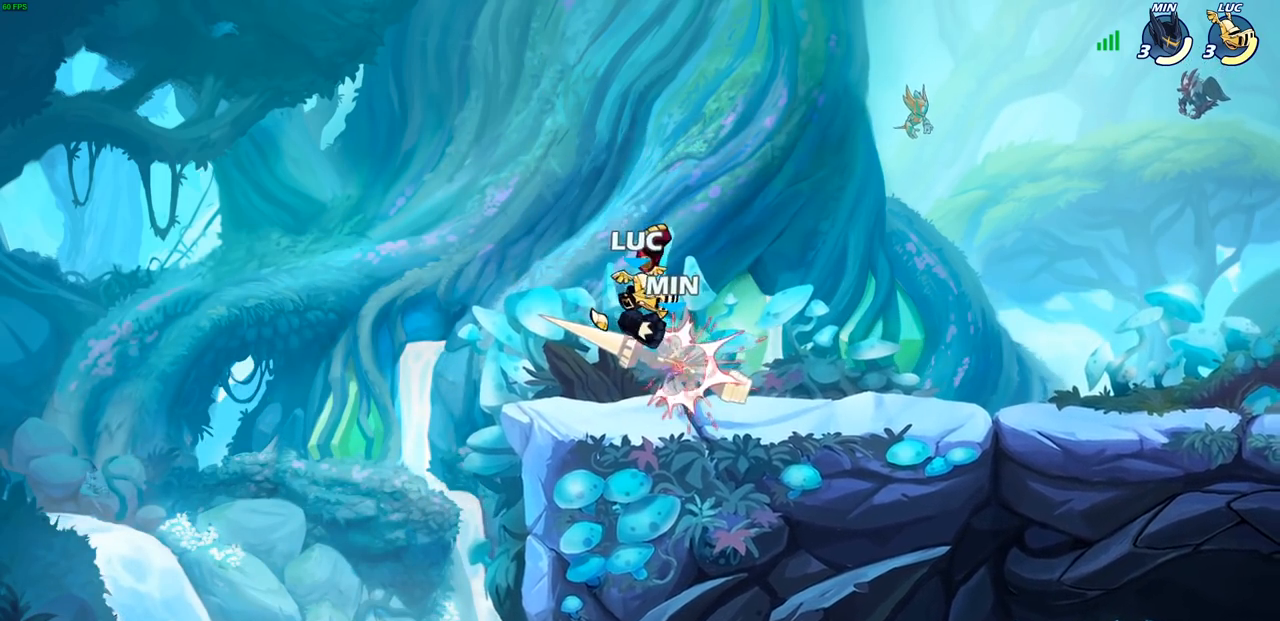
{"buttons": [], "left_stick": "center", "events": [[183, "left_stick", "right"], [267, "SQUARE", "down"], [367, "SQUARE", "up"], [417, "left_stick", "center"]]}
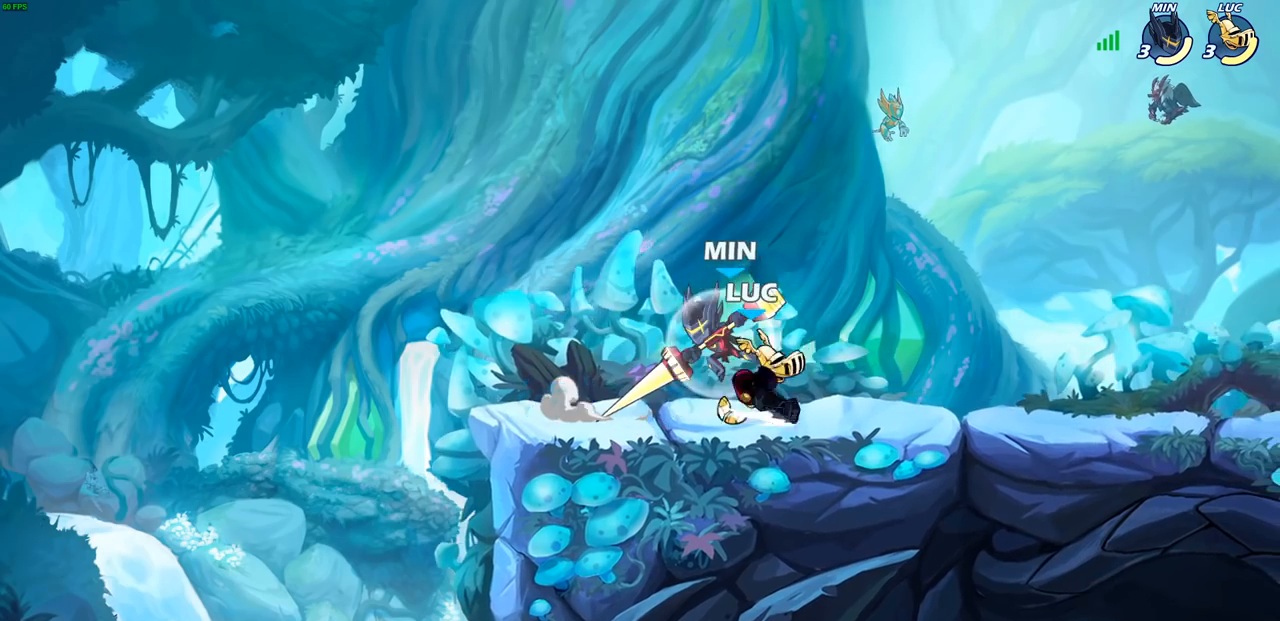
{"buttons": [], "left_stick": "left", "events": [[233, "left_stick", "left"], [433, "left_stick", "center"], [483, "left_stick", "left"]]}
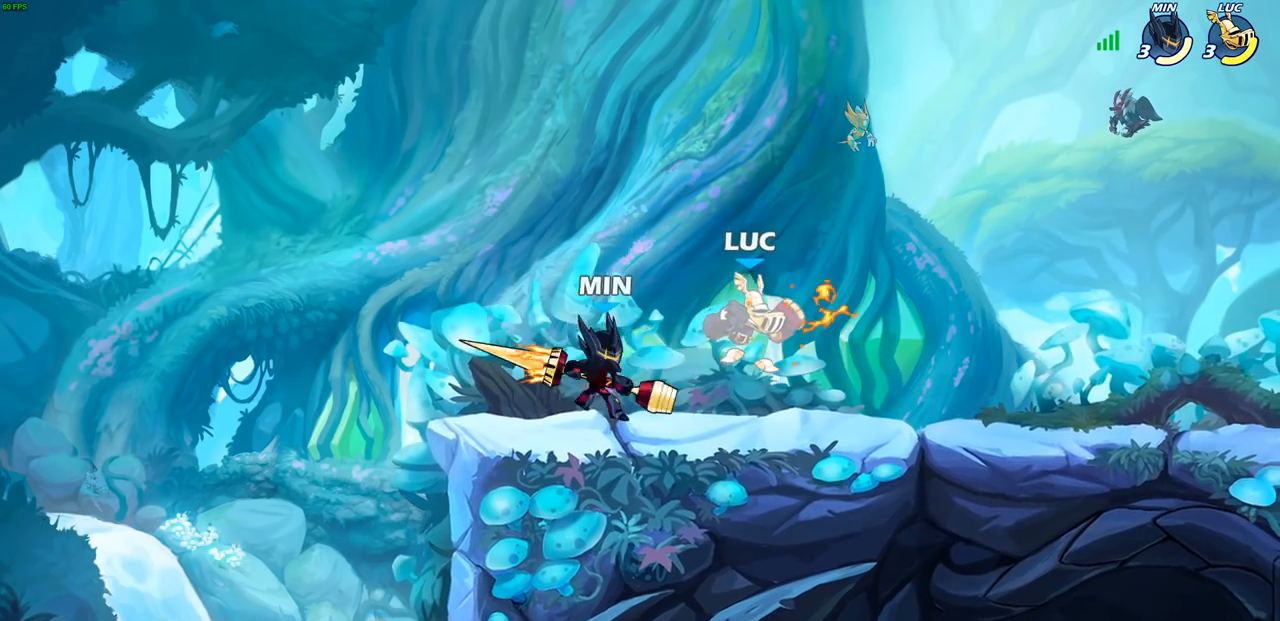
{"buttons": [], "left_stick": "center", "events": [[50, "left_stick", "center"], [117, "left_stick", "left"], [167, "R1", "down"], [167, "R2", "down"], [183, "SQUARE", "down"], [283, "R1", "up"], [283, "R2", "up"], [283, "SQUARE", "up"], [333, "left_stick", "center"]]}
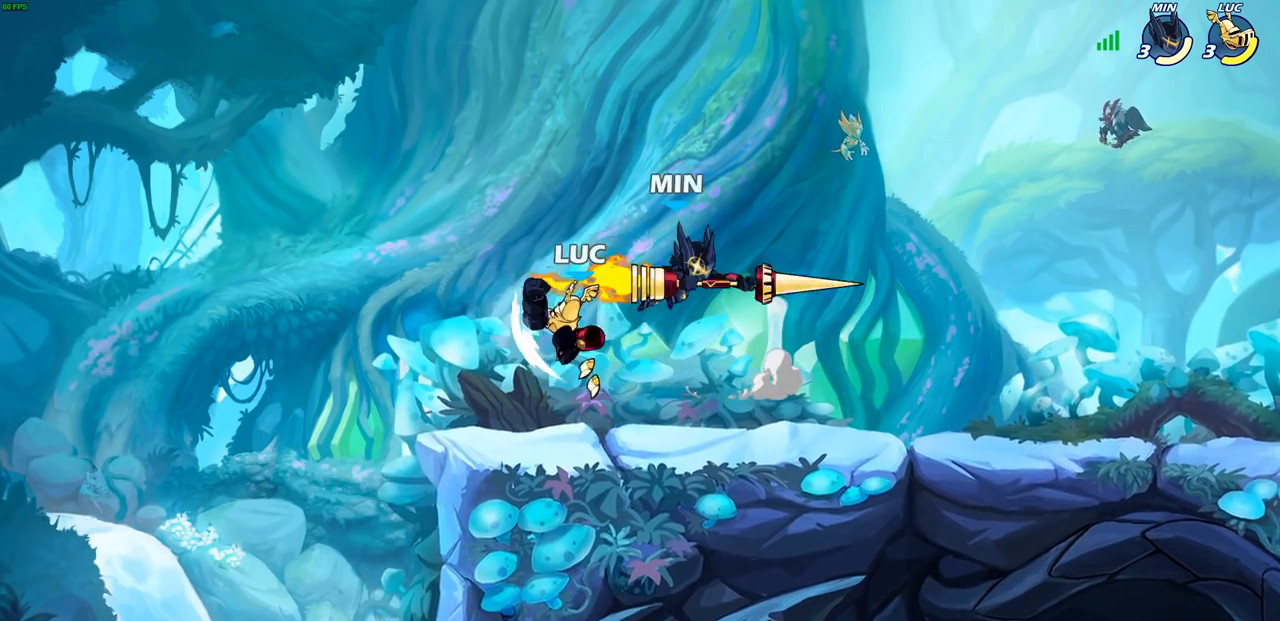
{"buttons": [], "left_stick": "down-right", "events": [[300, "left_stick", "down-right"]]}
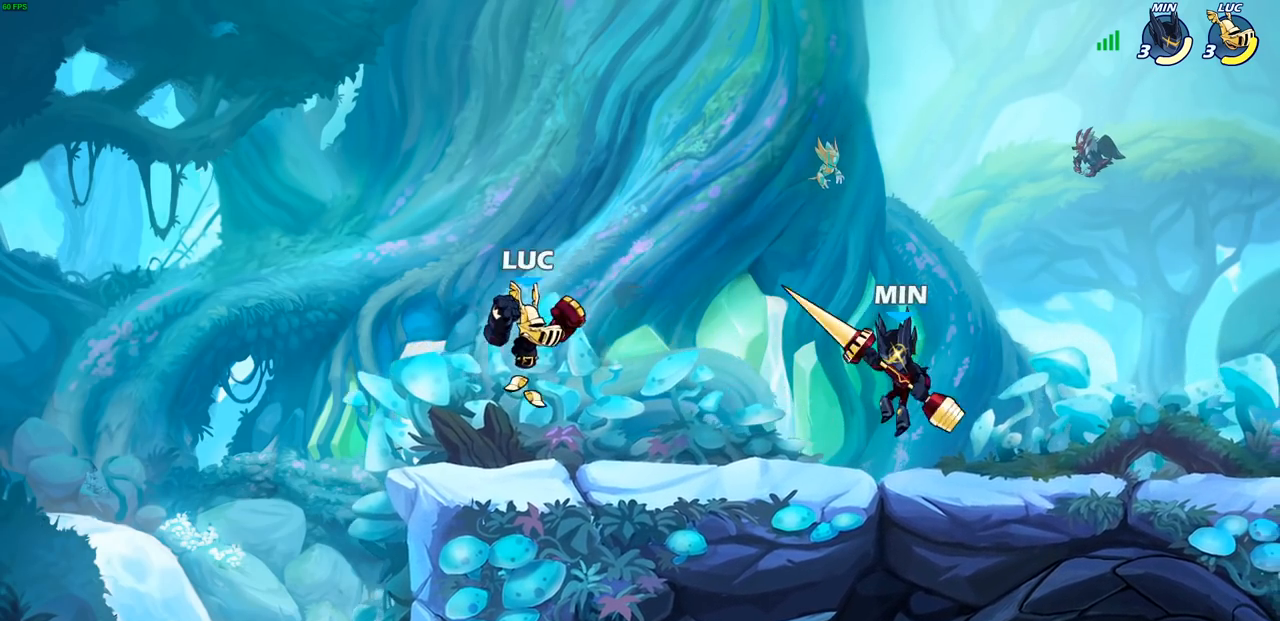
{"buttons": ["CIRCLE"], "left_stick": "right", "events": [[17, "left_stick", "center"], [300, "left_stick", "down"], [317, "CIRCLE", "down"], [500, "left_stick", "right"]]}